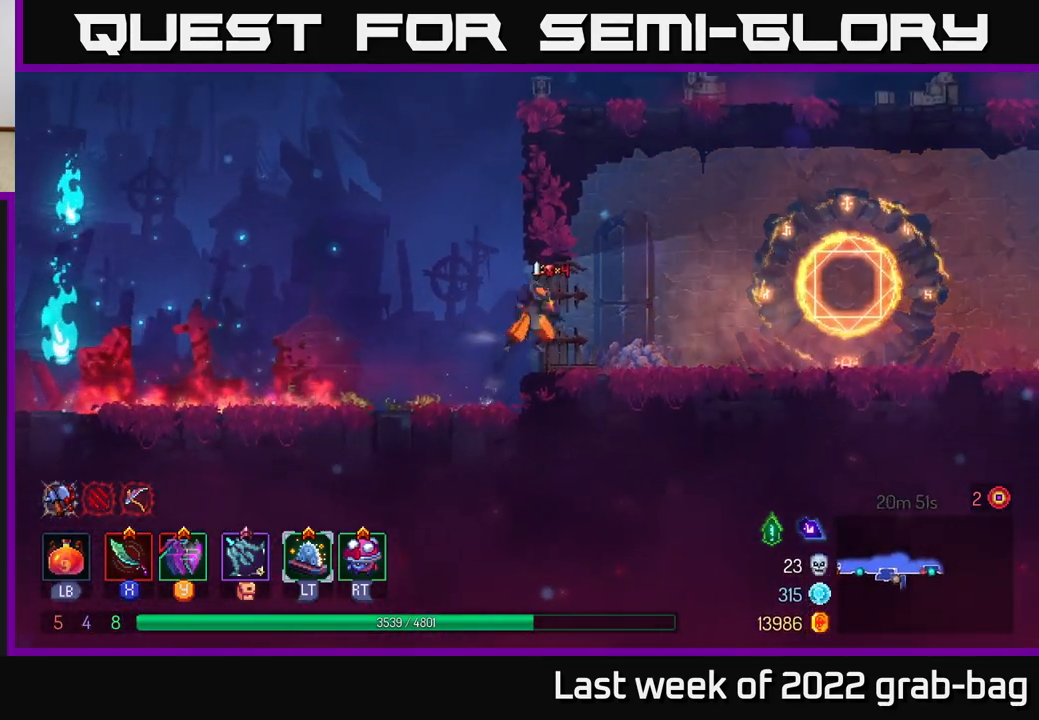
Gameplay with a controller (Xbox layout); each line is a JSON object with the inputs held at the frame after it. "events" lists button and stick changes between this image and that frame as [ms after this image, input, new state], when the widget could be followed in between.
{"buttons": [], "left_stick": "right", "right_stick": "center", "events": [[50, "A", "up"]]}
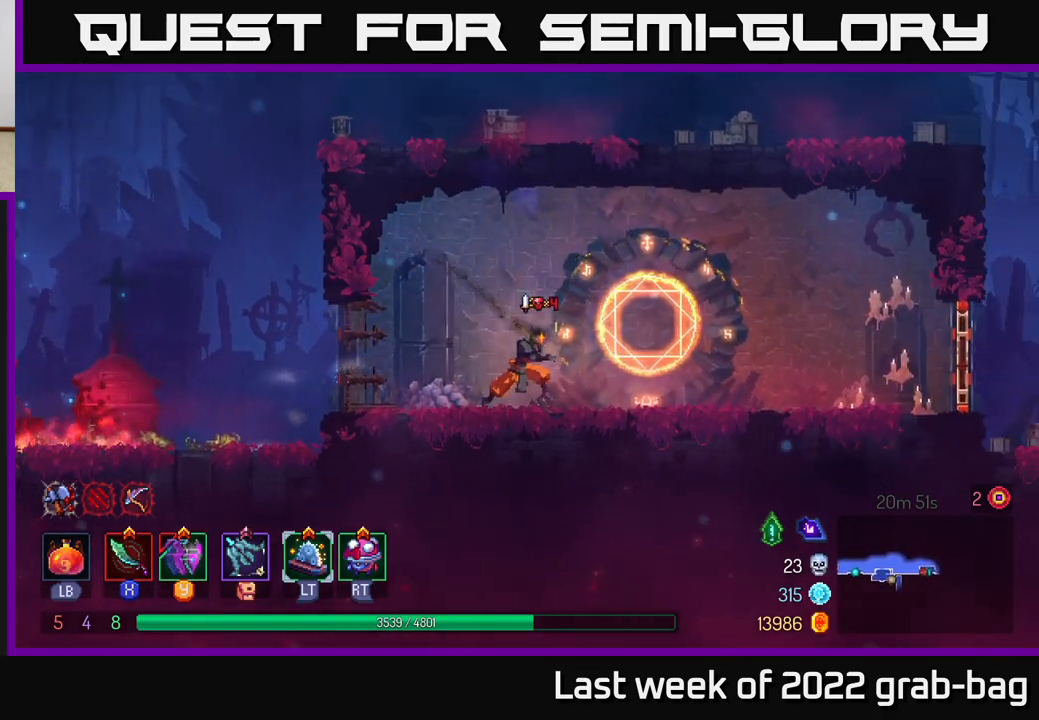
{"buttons": [], "left_stick": "right", "right_stick": "center", "events": [[50, "B", "down"], [183, "B", "up"]]}
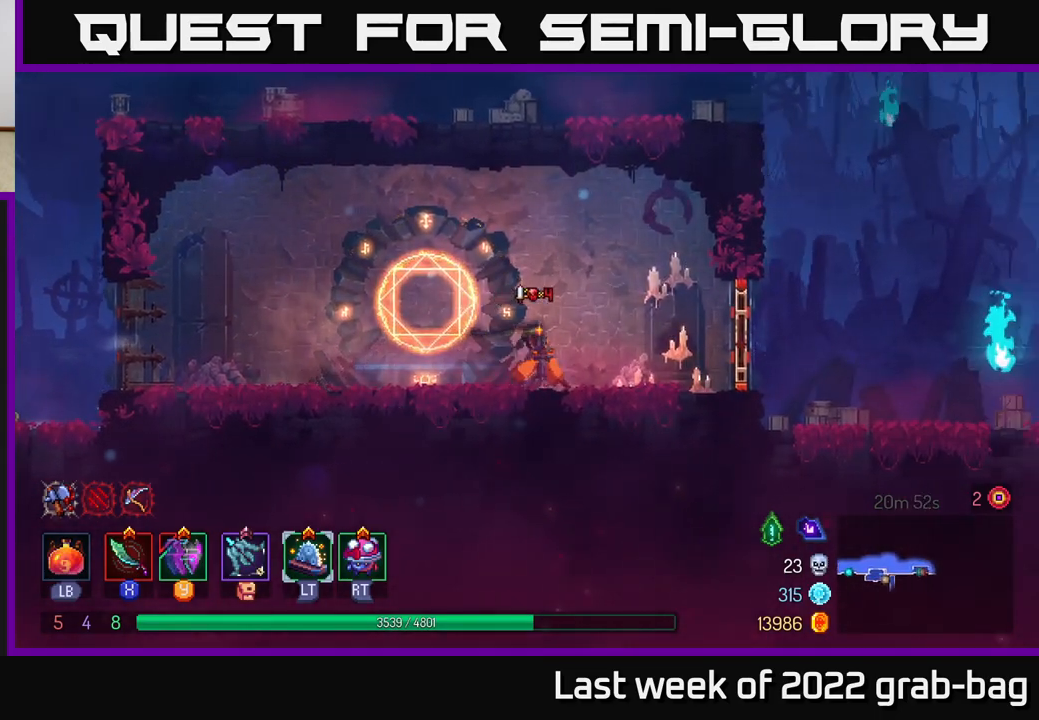
{"buttons": [], "left_stick": "right", "right_stick": "center", "events": [[400, "R1", "down"], [483, "R1", "up"]]}
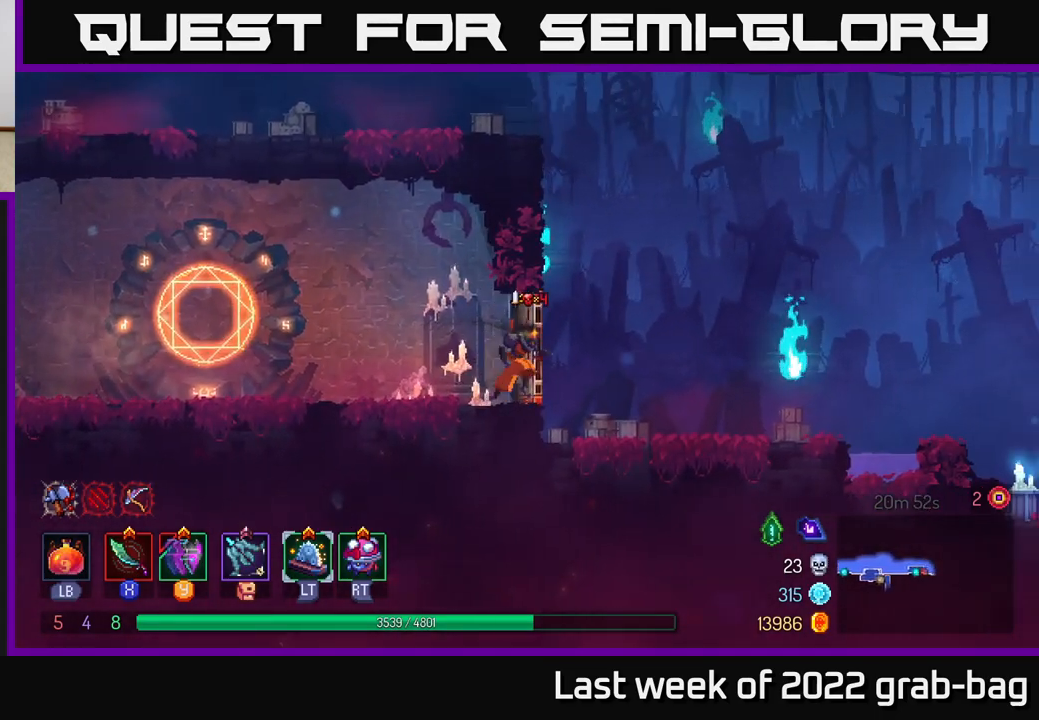
{"buttons": [], "left_stick": "right", "right_stick": "center", "events": [[367, "B", "down"], [450, "B", "up"]]}
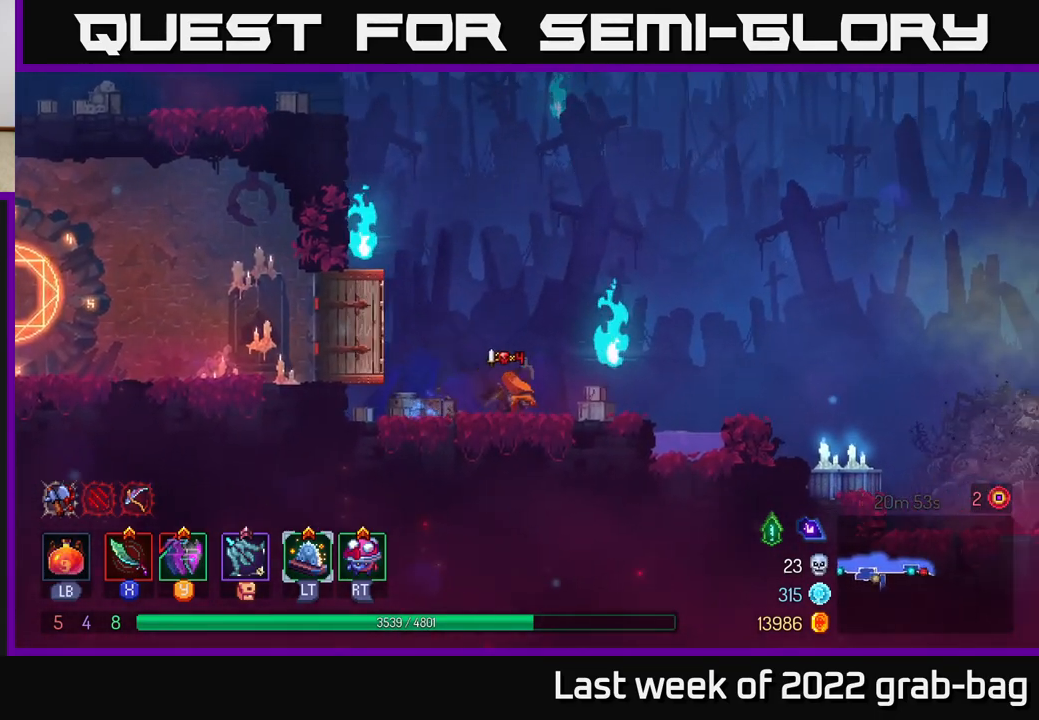
{"buttons": [], "left_stick": "right", "right_stick": "center", "events": [[217, "A", "down"], [367, "A", "up"]]}
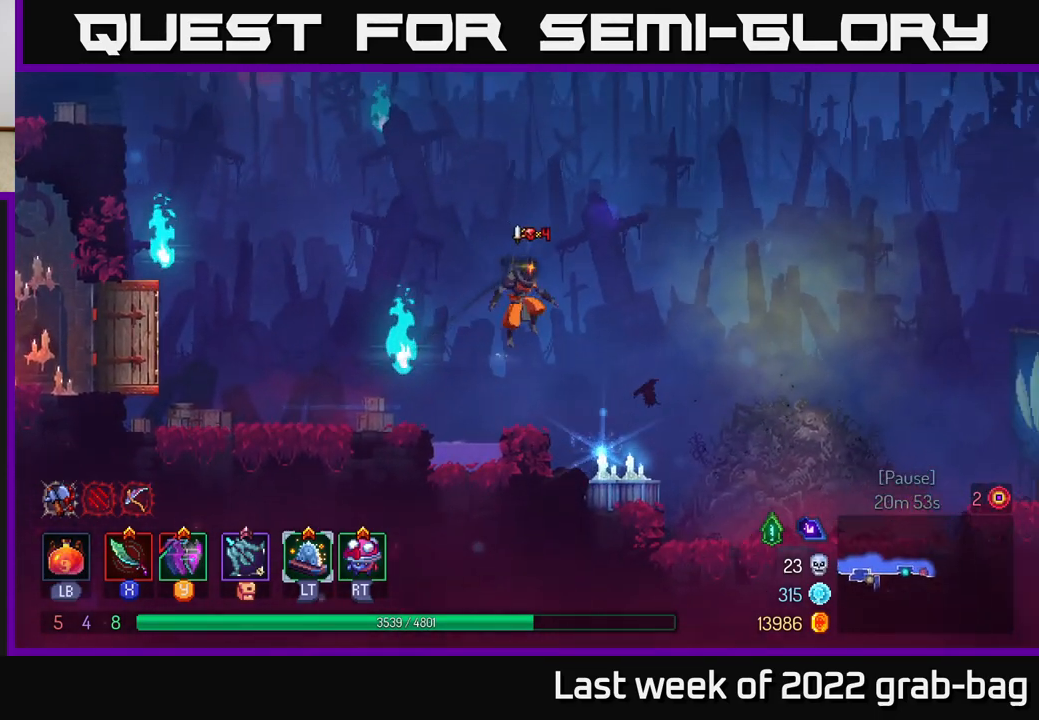
{"buttons": [], "left_stick": "right", "right_stick": "center", "events": []}
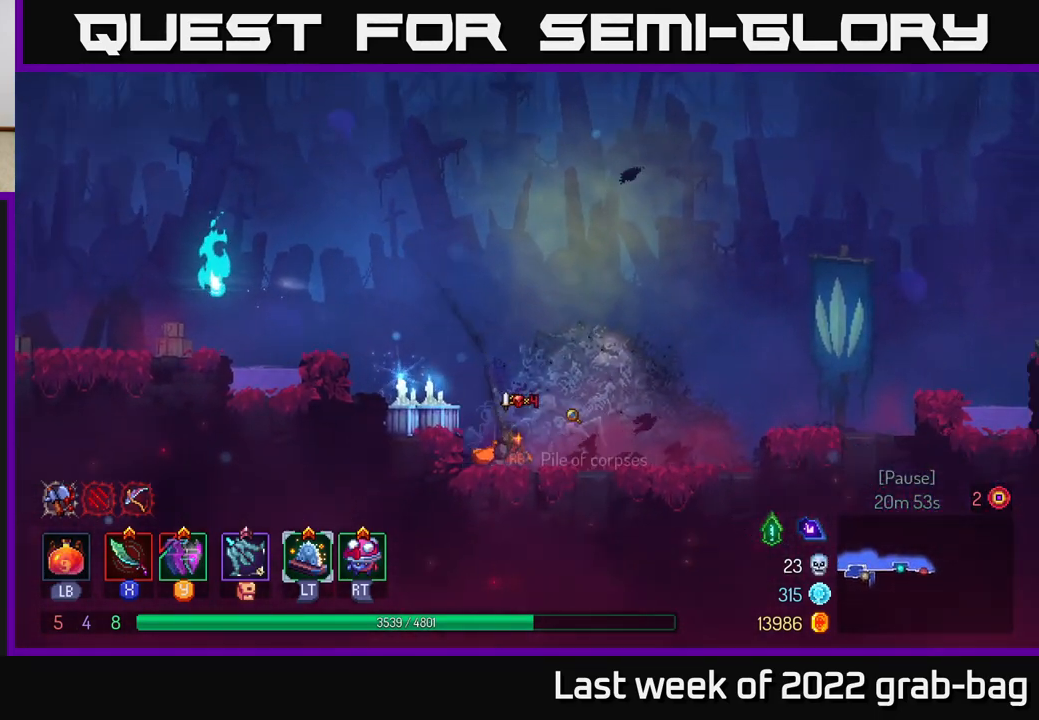
{"buttons": [], "left_stick": "center", "right_stick": "center", "events": [[167, "R1", "down"], [250, "R1", "up"], [317, "left_stick", "center"]]}
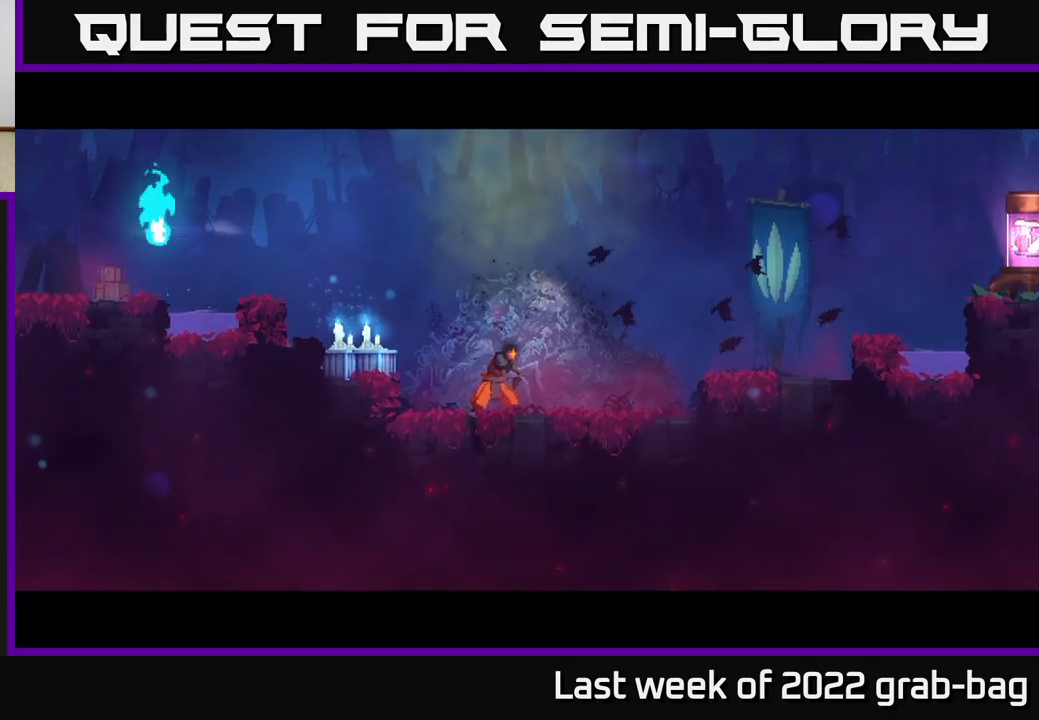
{"buttons": ["A"], "left_stick": "center", "right_stick": "center", "events": [[433, "A", "down"]]}
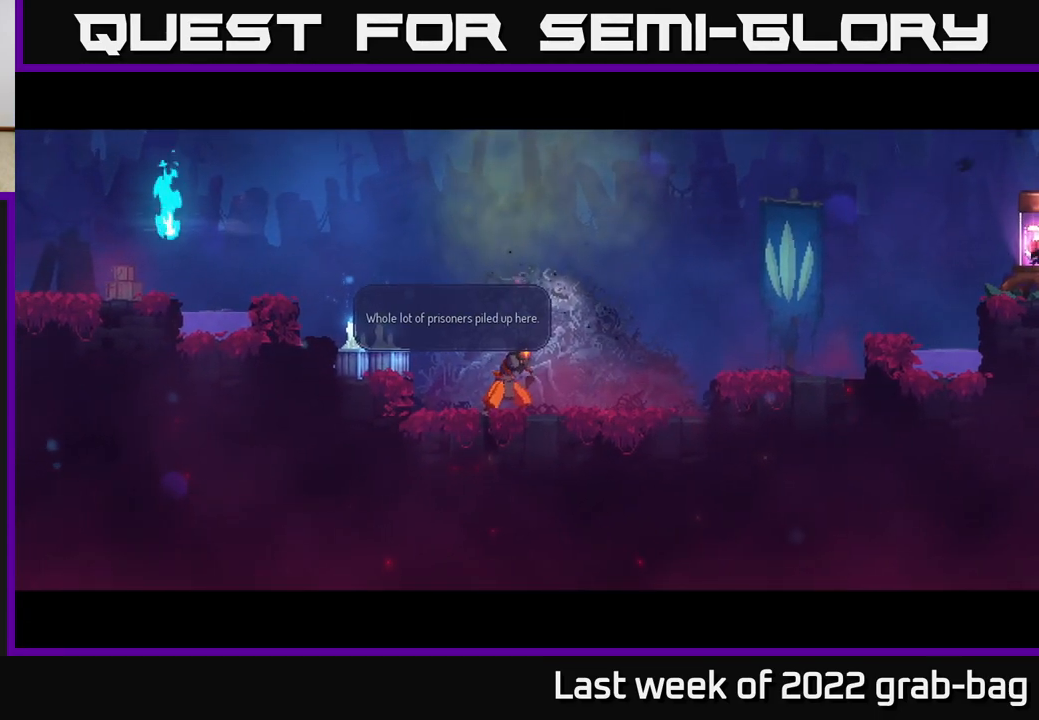
{"buttons": ["A"], "left_stick": "center", "right_stick": "center", "events": [[67, "A", "up"], [117, "A", "down"], [217, "A", "up"], [283, "A", "down"], [367, "A", "up"], [483, "A", "down"]]}
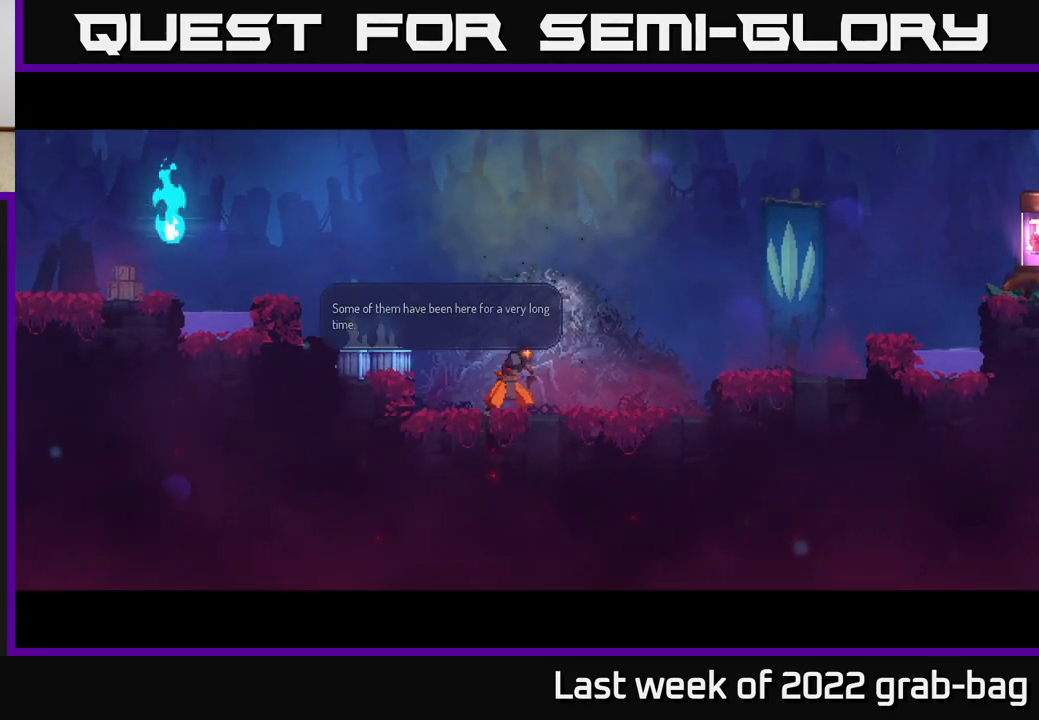
{"buttons": ["A"], "left_stick": "center", "right_stick": "center", "events": [[83, "A", "up"], [233, "A", "down"], [333, "A", "up"], [483, "A", "down"]]}
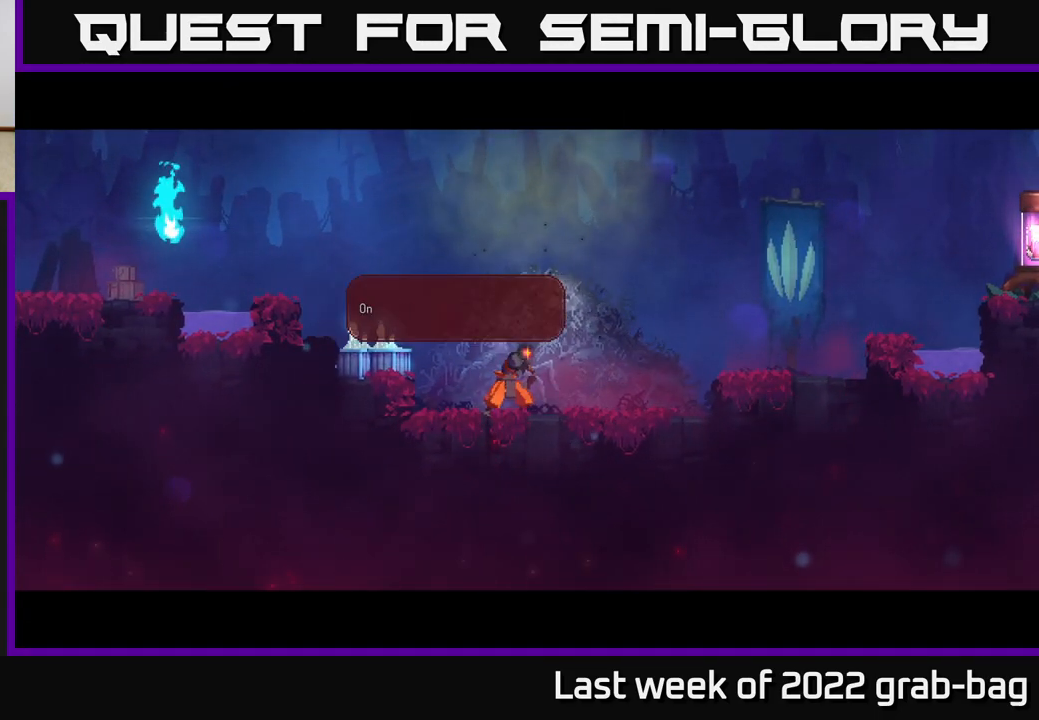
{"buttons": [], "left_stick": "center", "right_stick": "center", "events": [[83, "A", "up"], [267, "A", "down"], [367, "A", "up"]]}
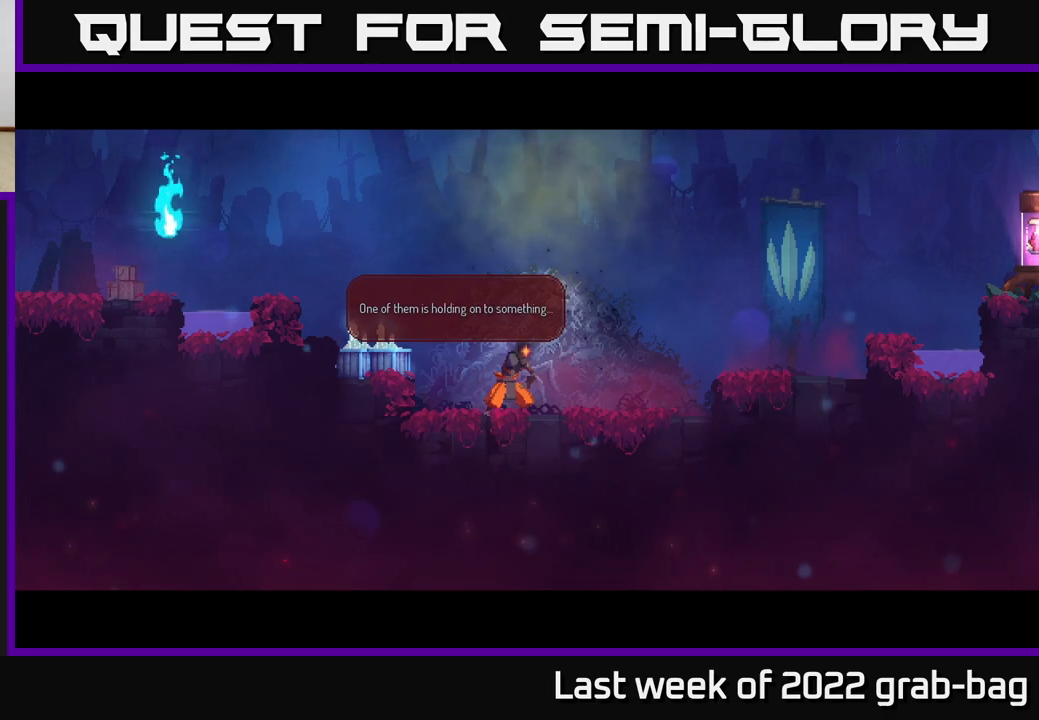
{"buttons": [], "left_stick": "center", "right_stick": "center", "events": [[17, "A", "down"], [117, "A", "up"], [267, "A", "down"], [350, "A", "up"]]}
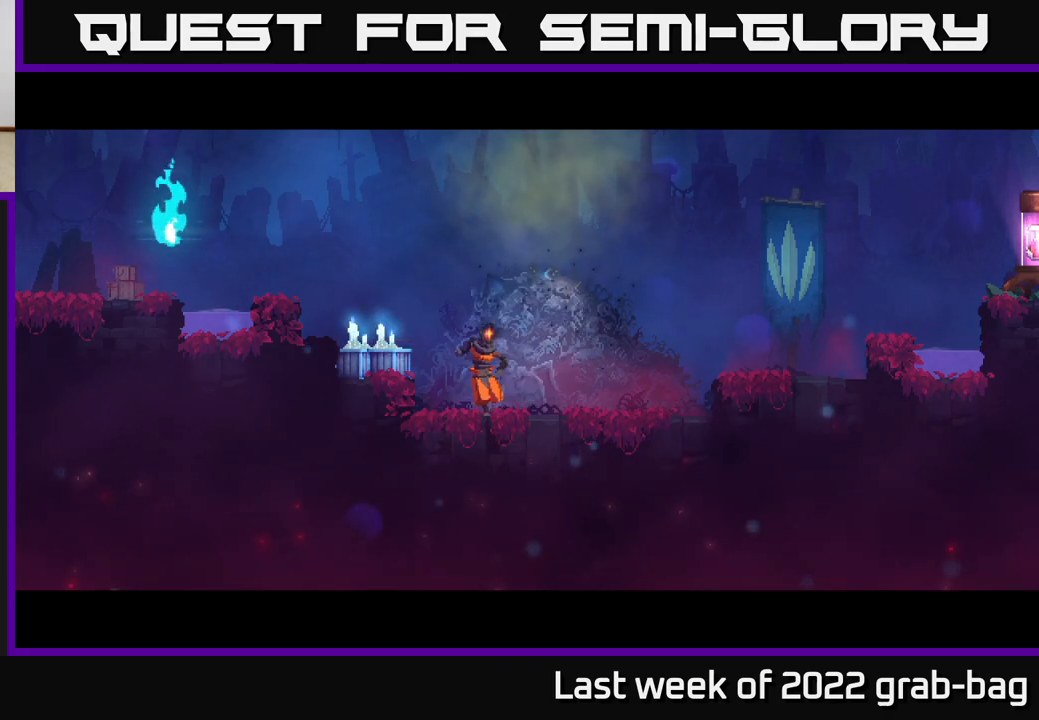
{"buttons": [], "left_stick": "center", "right_stick": "center", "events": []}
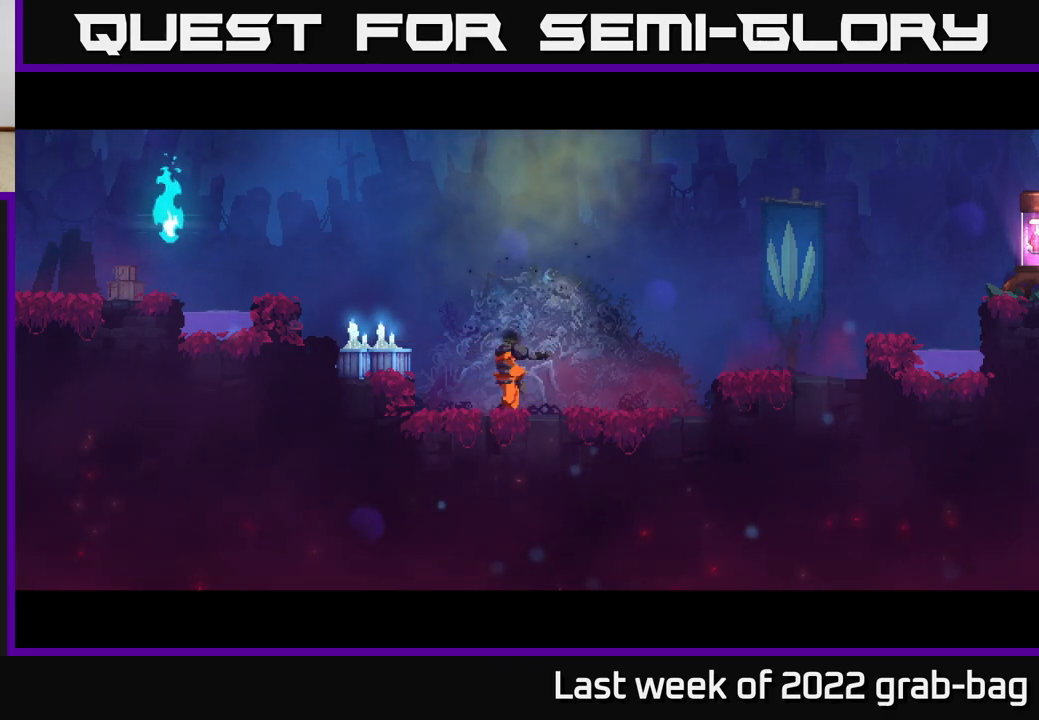
{"buttons": [], "left_stick": "center", "right_stick": "center", "events": []}
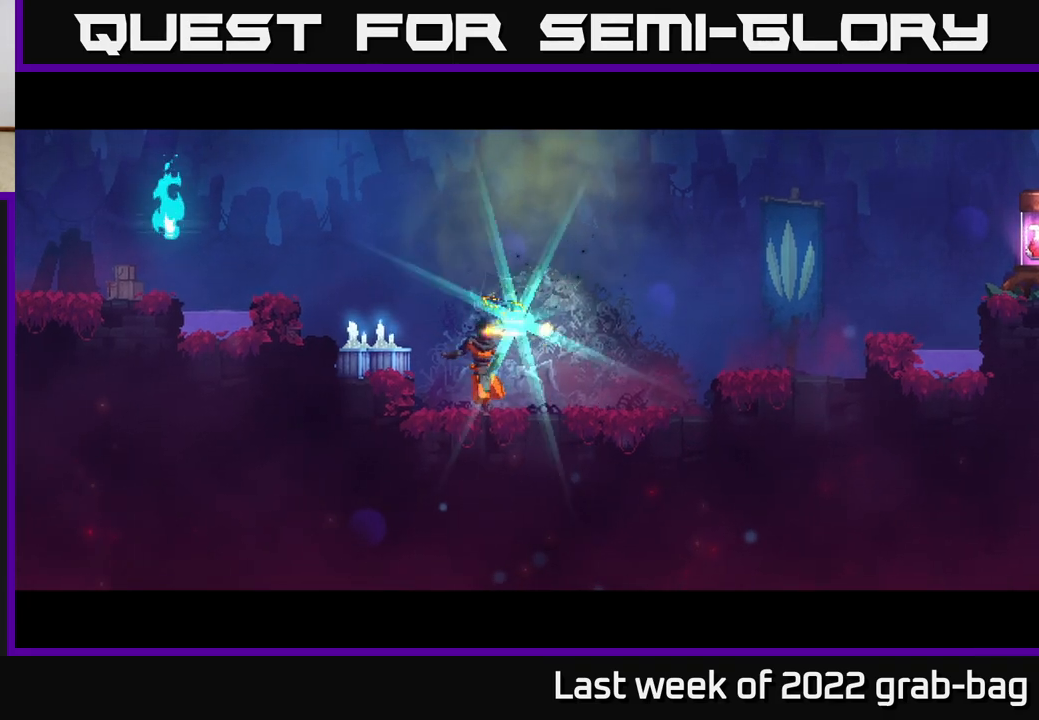
{"buttons": [], "left_stick": "center", "right_stick": "center", "events": []}
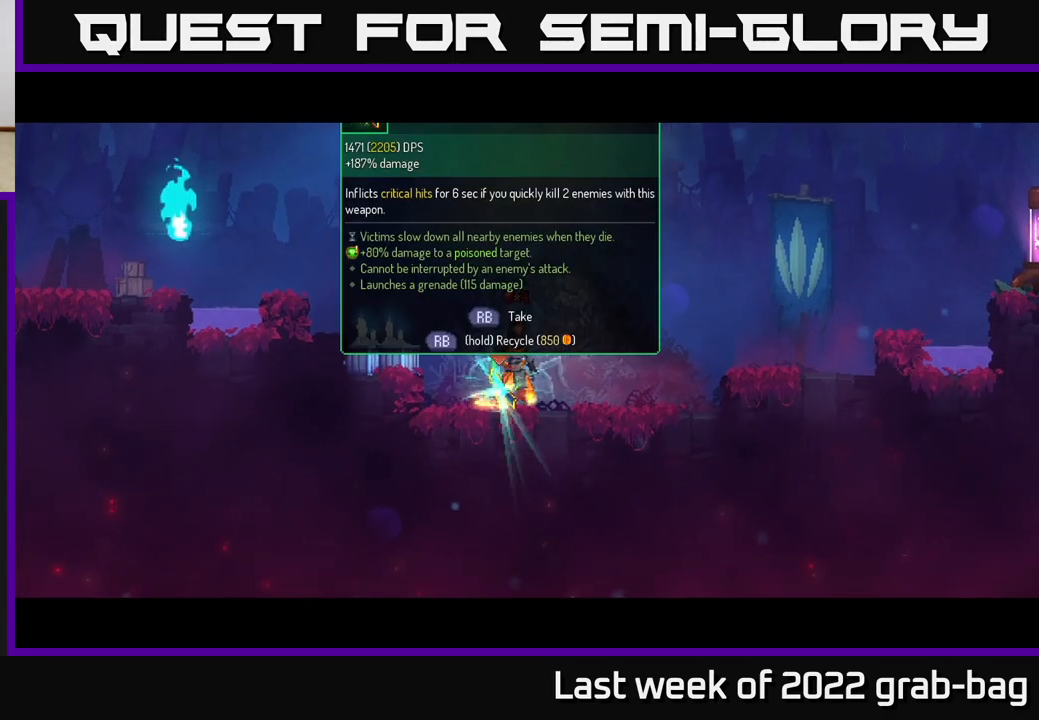
{"buttons": [], "left_stick": "center", "right_stick": "center", "events": []}
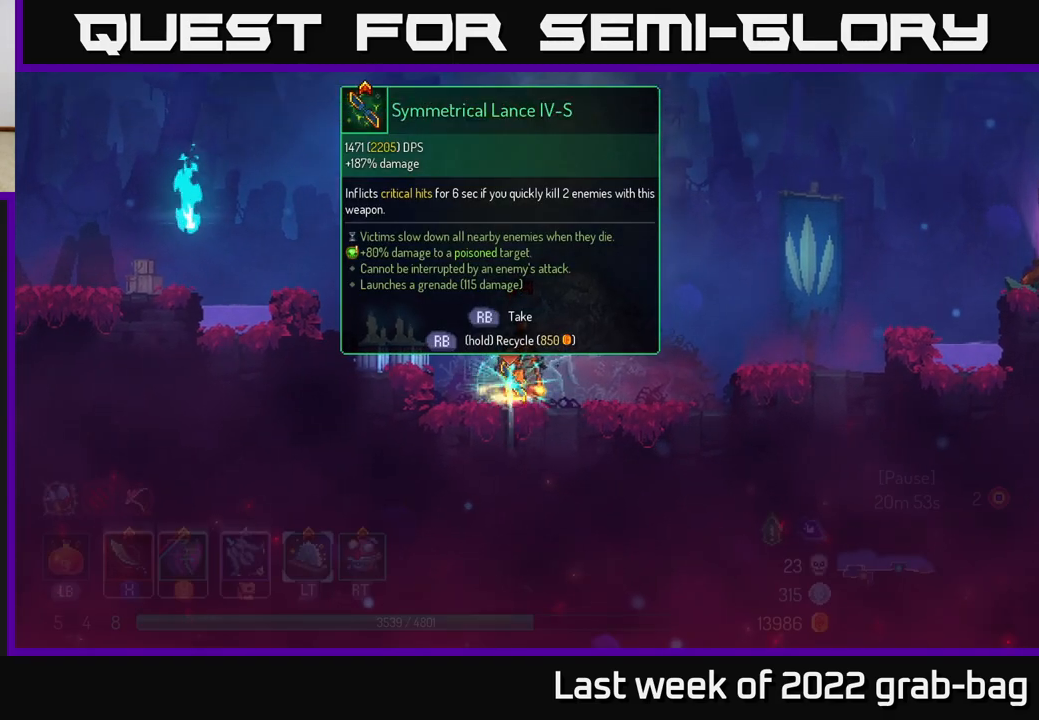
{"buttons": [], "left_stick": "center", "right_stick": "center", "events": []}
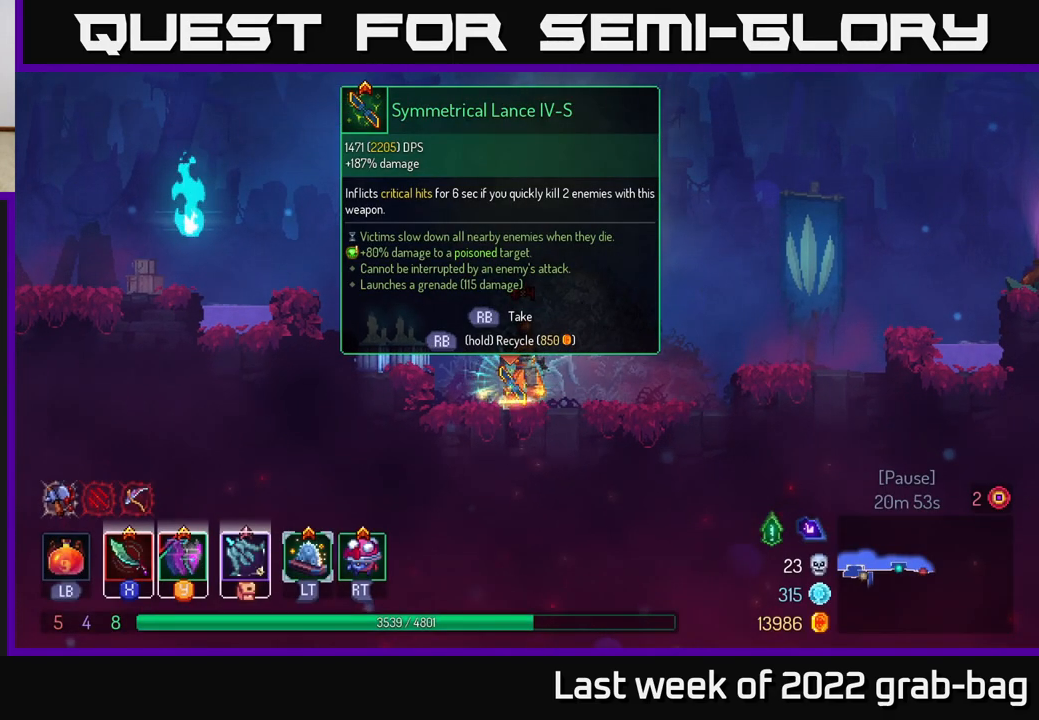
{"buttons": [], "left_stick": "center", "right_stick": "center", "events": []}
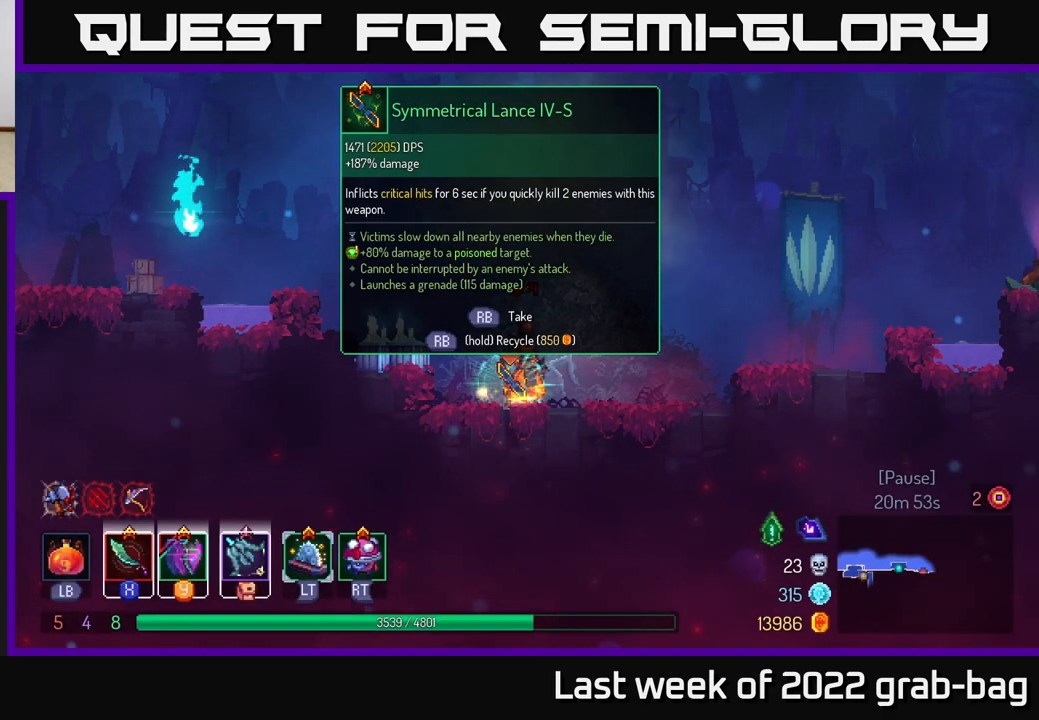
{"buttons": [], "left_stick": "center", "right_stick": "center", "events": []}
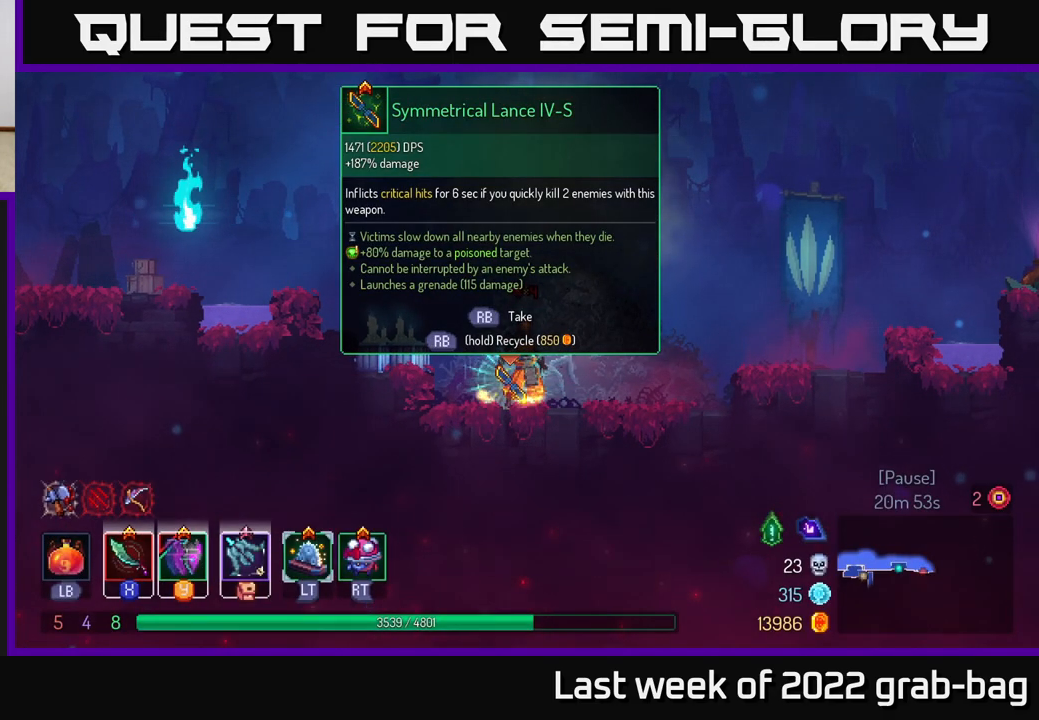
{"buttons": [], "left_stick": "center", "right_stick": "center", "events": [[17, "R1", "down"], [117, "R1", "up"]]}
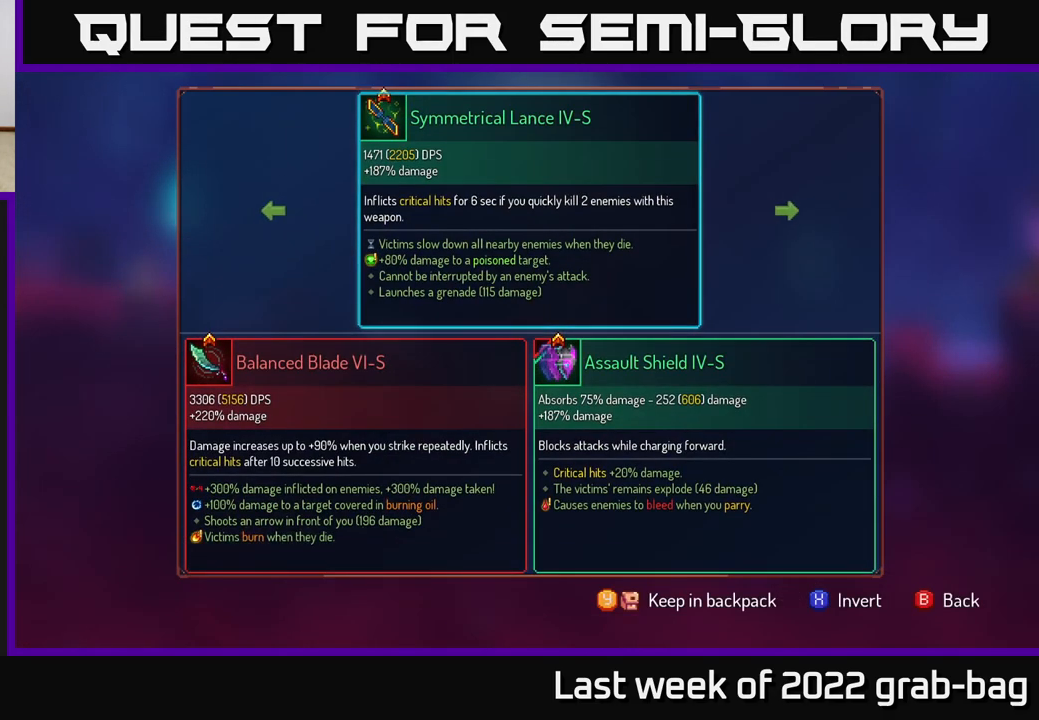
{"buttons": [], "left_stick": "center", "right_stick": "center", "events": []}
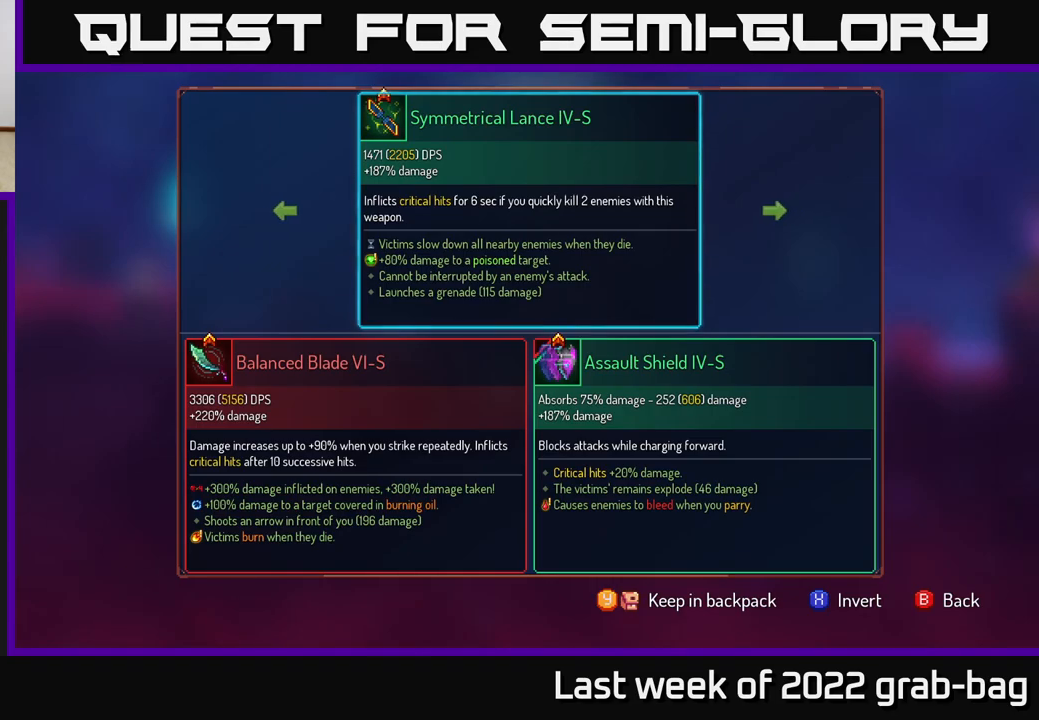
{"buttons": [], "left_stick": "center", "right_stick": "center", "events": [[133, "Y", "down"], [183, "Y", "up"]]}
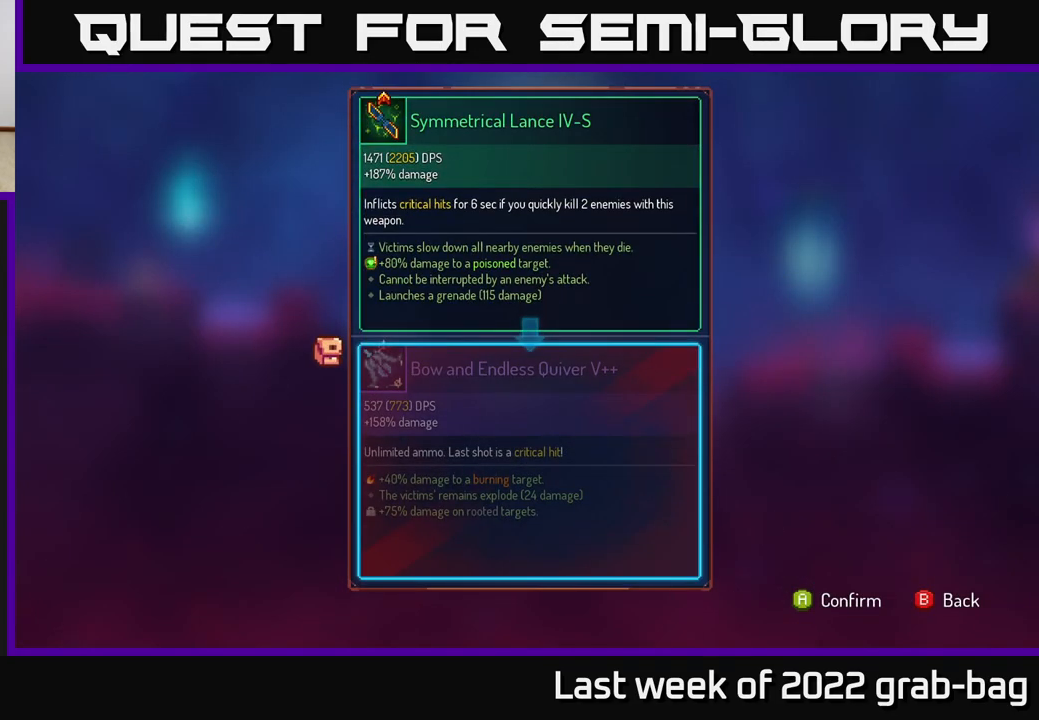
{"buttons": ["R1"], "left_stick": "center", "right_stick": "center", "events": [[183, "A", "down"], [233, "A", "up"], [400, "R1", "down"]]}
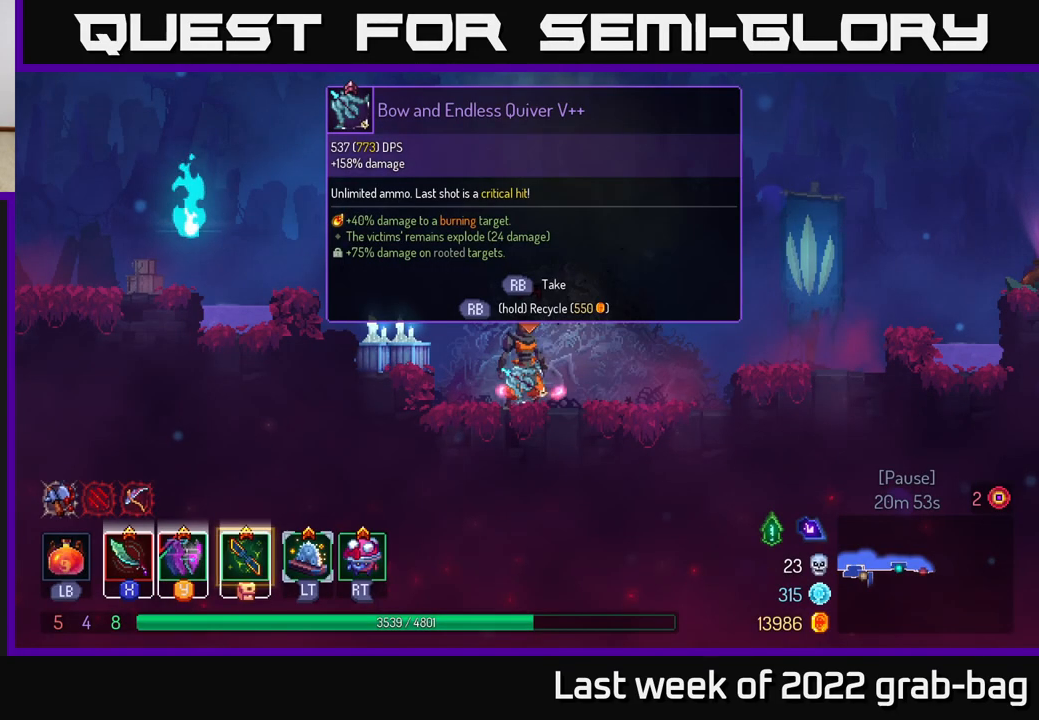
{"buttons": ["R1"], "left_stick": "center", "right_stick": "center", "events": []}
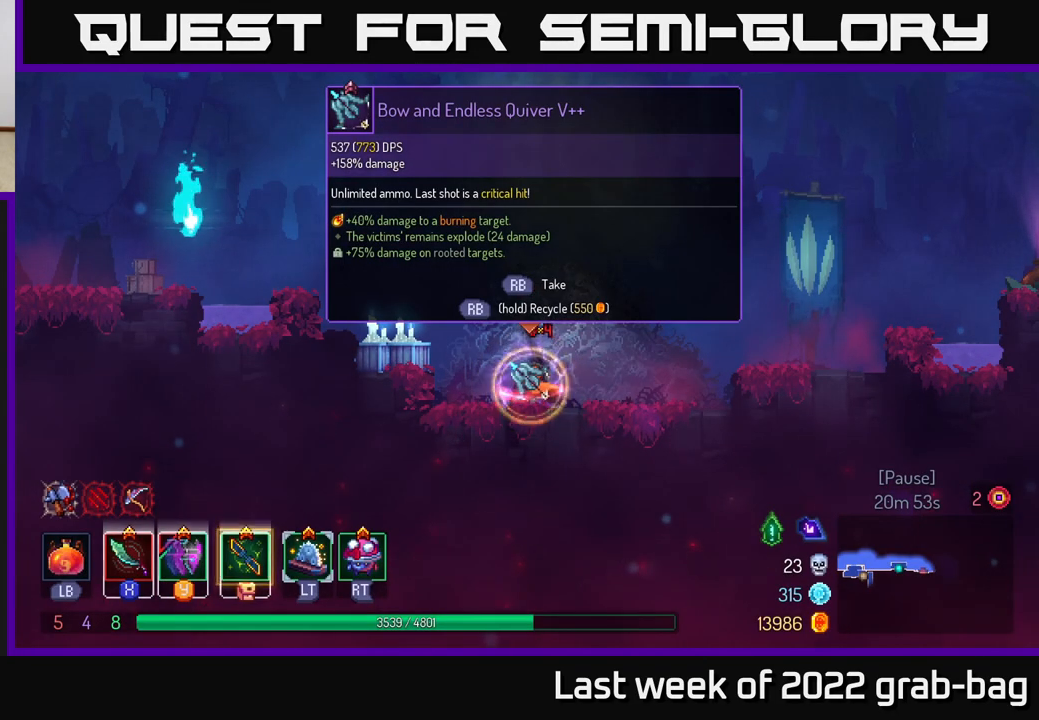
{"buttons": [], "left_stick": "right", "right_stick": "center", "events": [[300, "left_stick", "right"], [350, "R1", "up"]]}
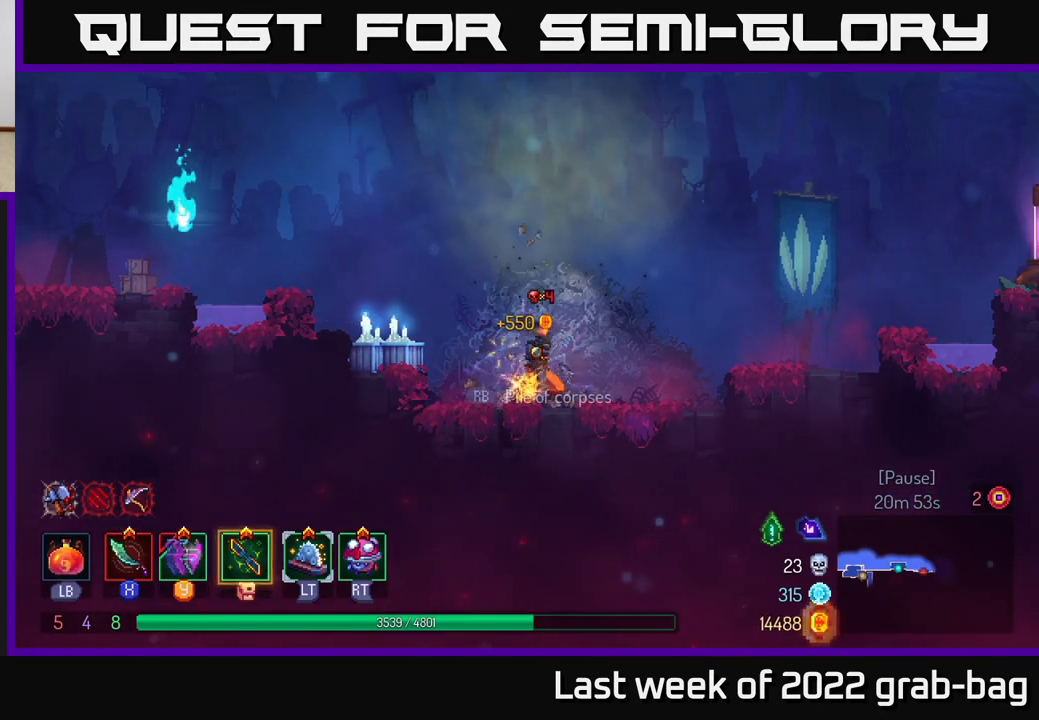
{"buttons": [], "left_stick": "right", "right_stick": "center", "events": [[250, "A", "down"], [317, "A", "up"]]}
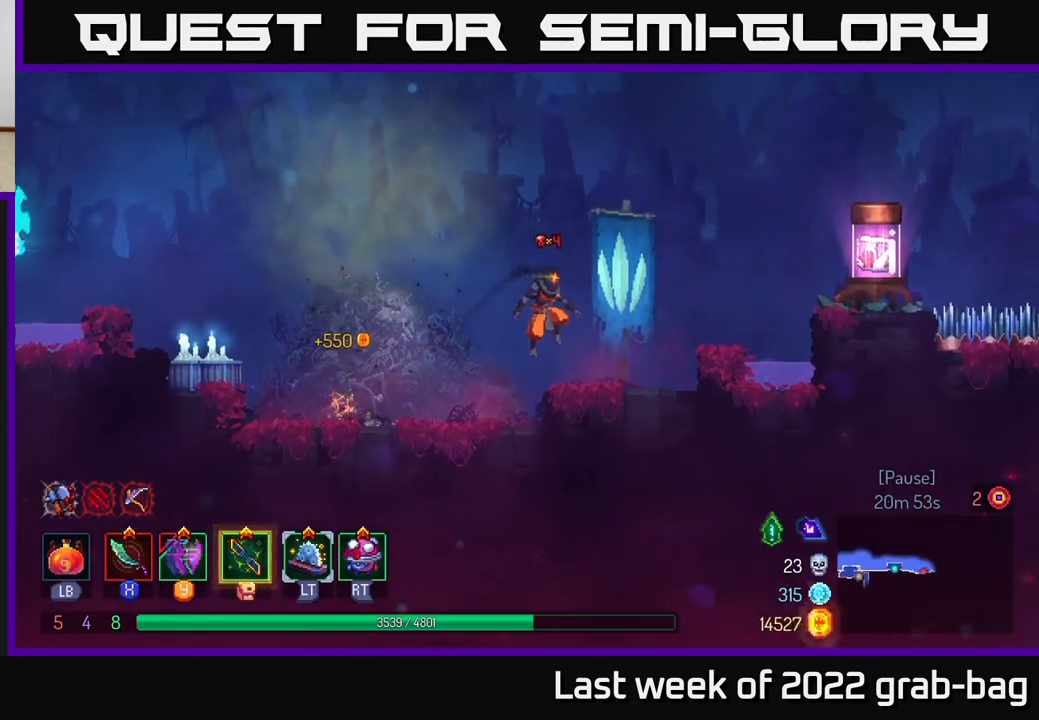
{"buttons": ["A"], "left_stick": "right", "right_stick": "center", "events": [[250, "A", "down"], [400, "A", "up"], [467, "A", "down"]]}
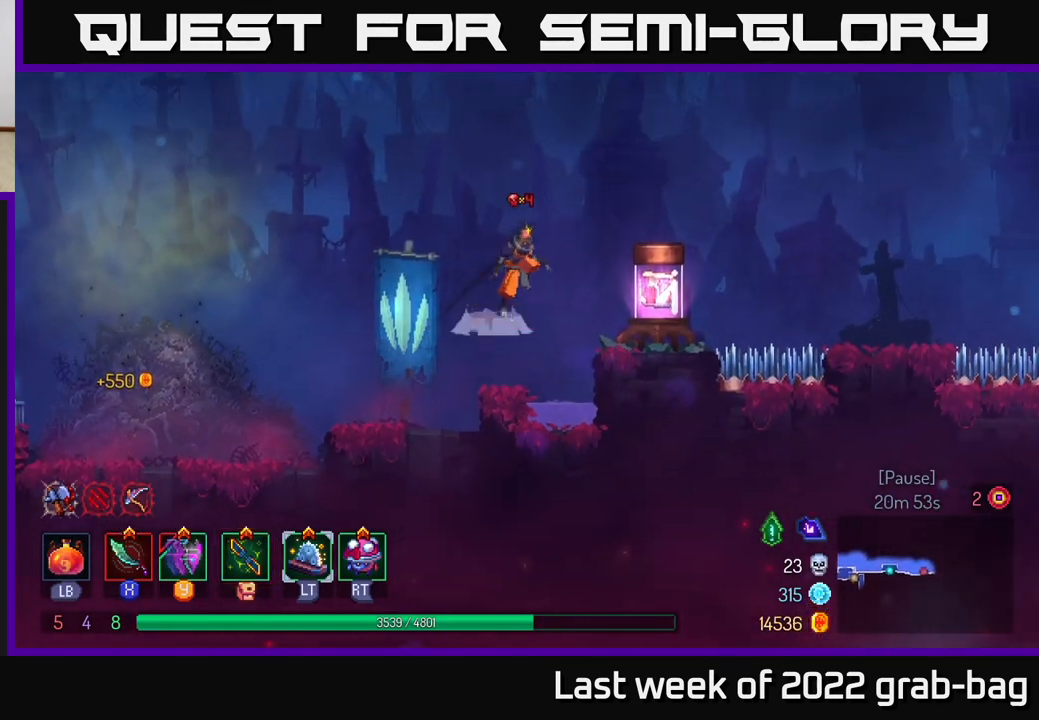
{"buttons": [], "left_stick": "center", "right_stick": "center", "events": [[50, "A", "up"], [283, "left_stick", "center"]]}
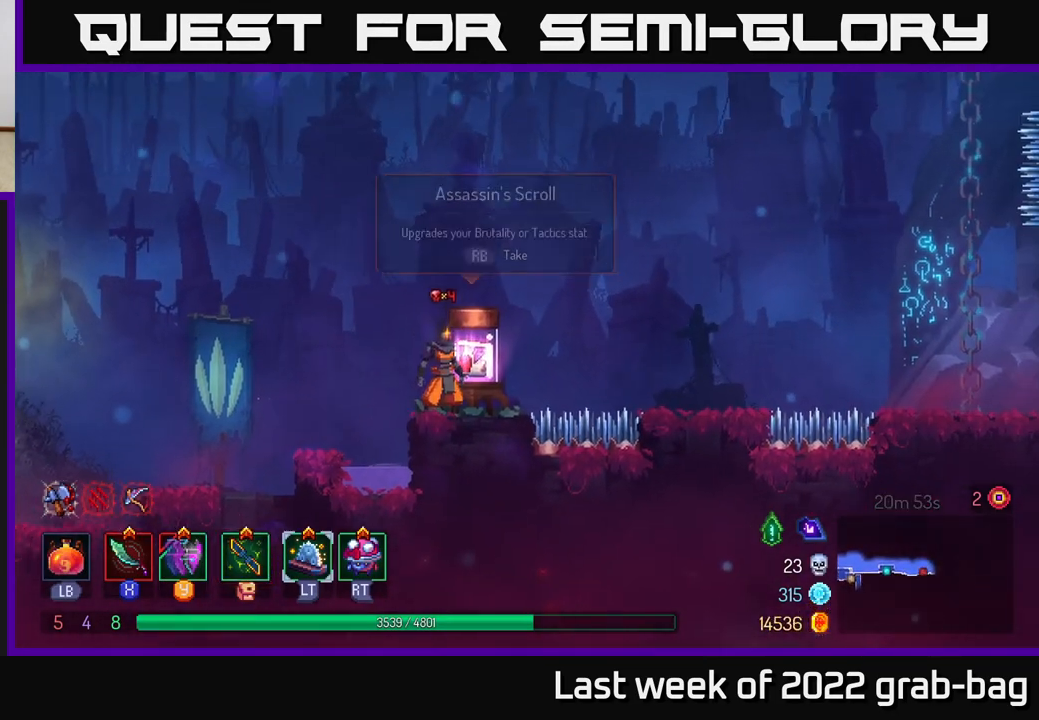
{"buttons": [], "left_stick": "center", "right_stick": "center", "events": [[50, "R1", "down"], [150, "R1", "up"]]}
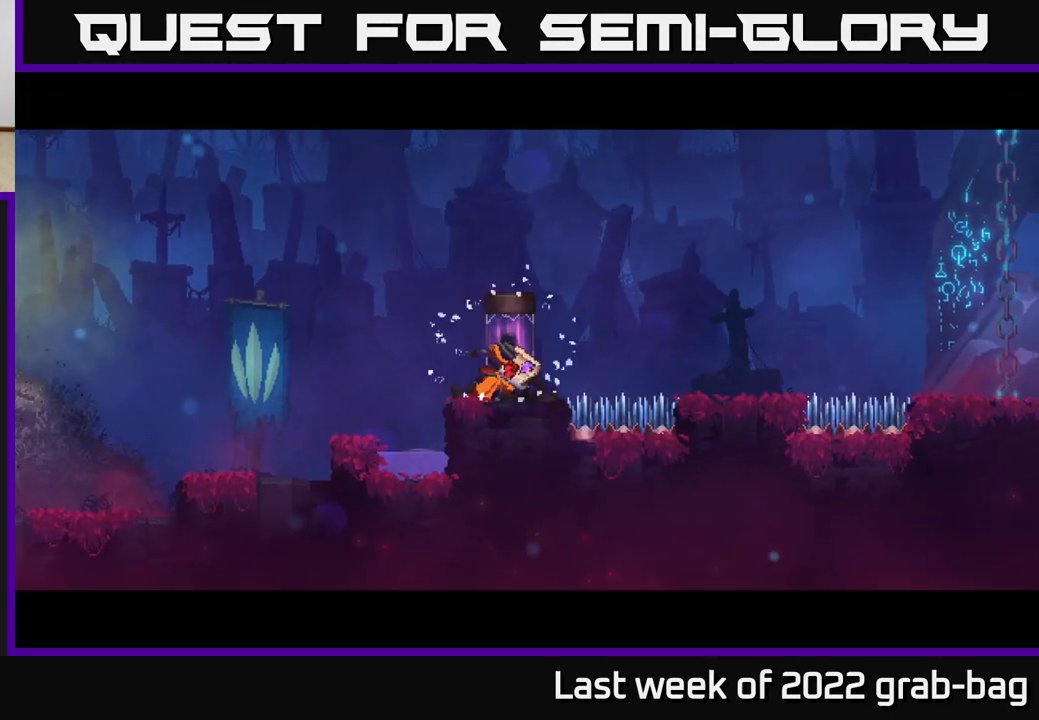
{"buttons": [], "left_stick": "center", "right_stick": "center", "events": []}